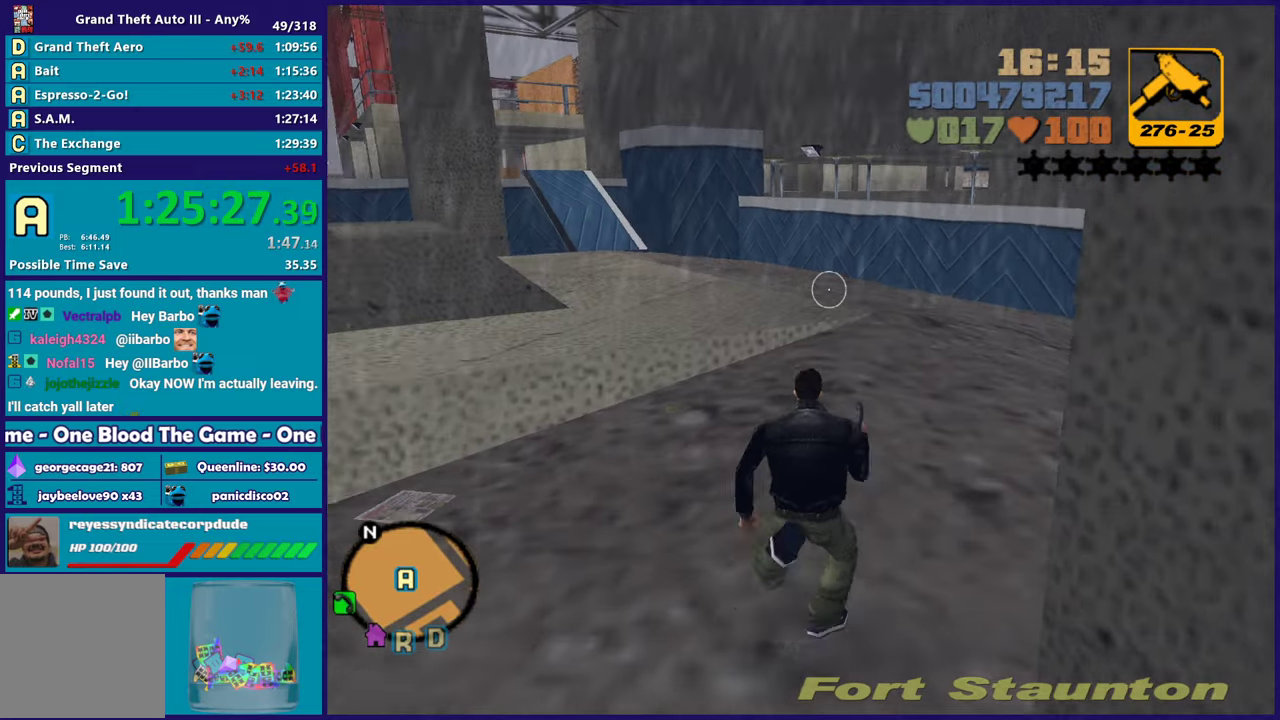
Gameplay with a controller (Xbox layout); each line is a JSON object with the inputs held at the frame after it. "events" lists button and stick changes between this image and that frame as [ms after this image, input, new state], when the widget could be followed in between.
{"buttons": [], "left_stick": "up", "right_stick": "center", "events": [[17, "A", "up"], [100, "A", "down"], [183, "left_stick", "up"], [233, "A", "up"], [300, "A", "down"], [400, "A", "up"]]}
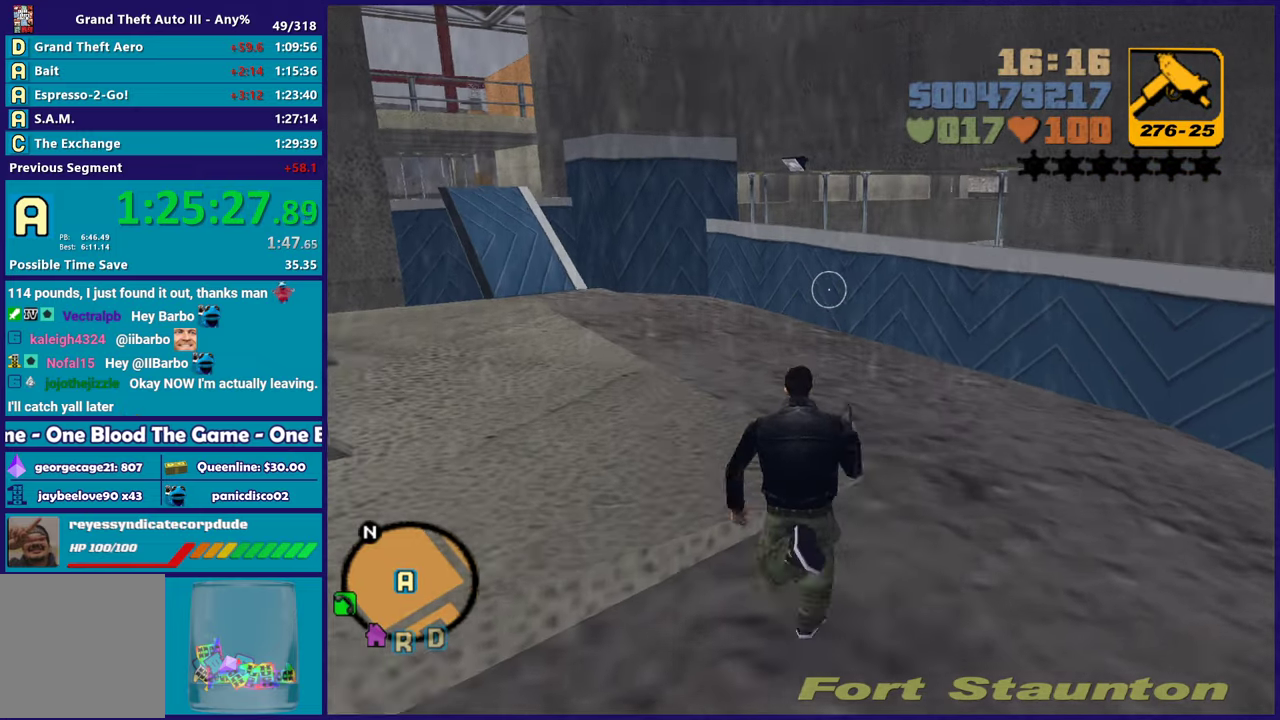
{"buttons": ["A"], "left_stick": "up-right", "right_stick": "center", "events": [[17, "right_stick", "down-left"], [50, "left_stick", "up-right"], [117, "right_stick", "left"], [400, "right_stick", "center"], [483, "A", "down"]]}
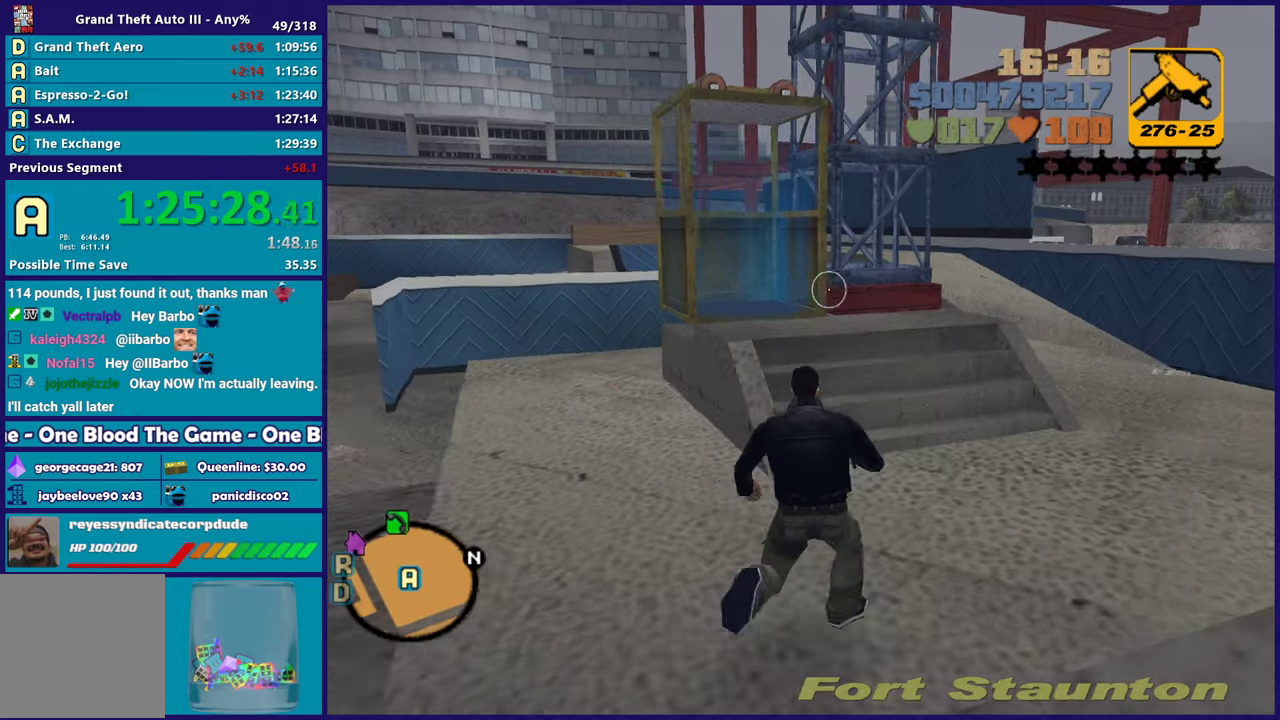
{"buttons": [], "left_stick": "up", "right_stick": "center", "events": [[100, "A", "up"], [133, "left_stick", "up"], [200, "A", "down"], [317, "A", "up"], [367, "A", "down"], [483, "A", "up"]]}
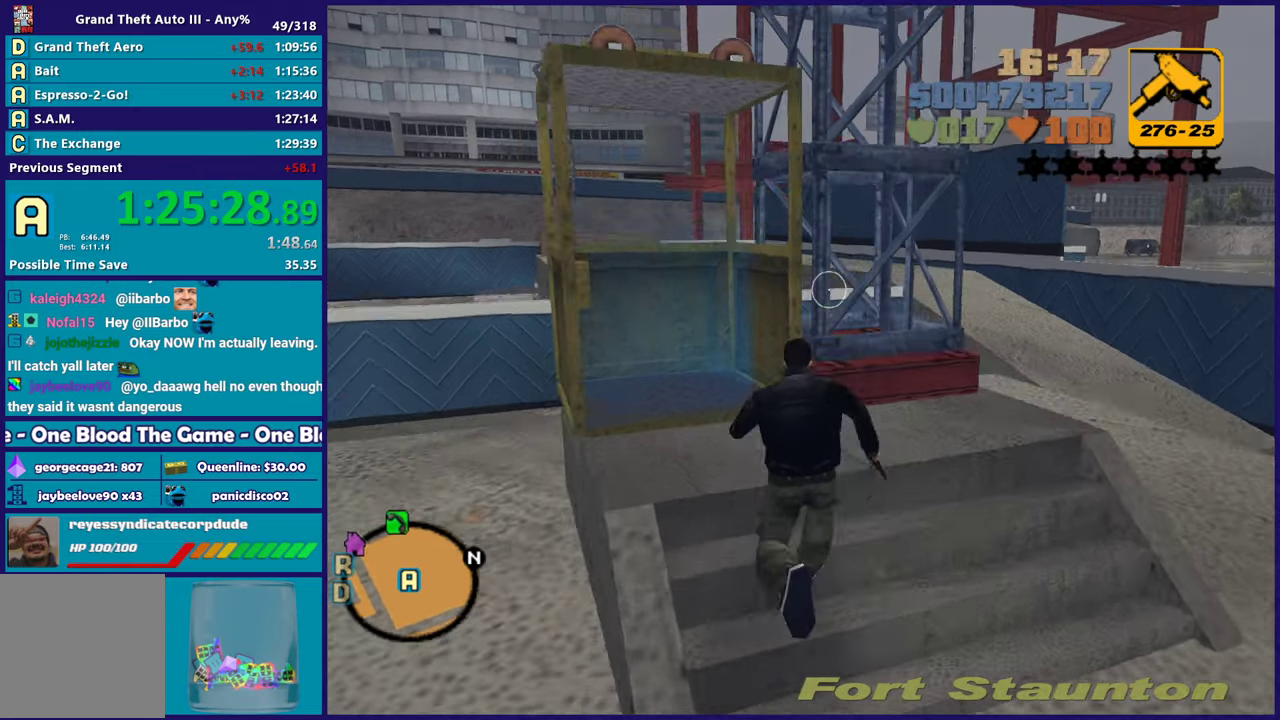
{"buttons": [], "left_stick": "center", "right_stick": "center", "events": [[83, "right_stick", "down-left"], [233, "right_stick", "center"], [367, "A", "down"], [450, "left_stick", "center"], [500, "A", "up"]]}
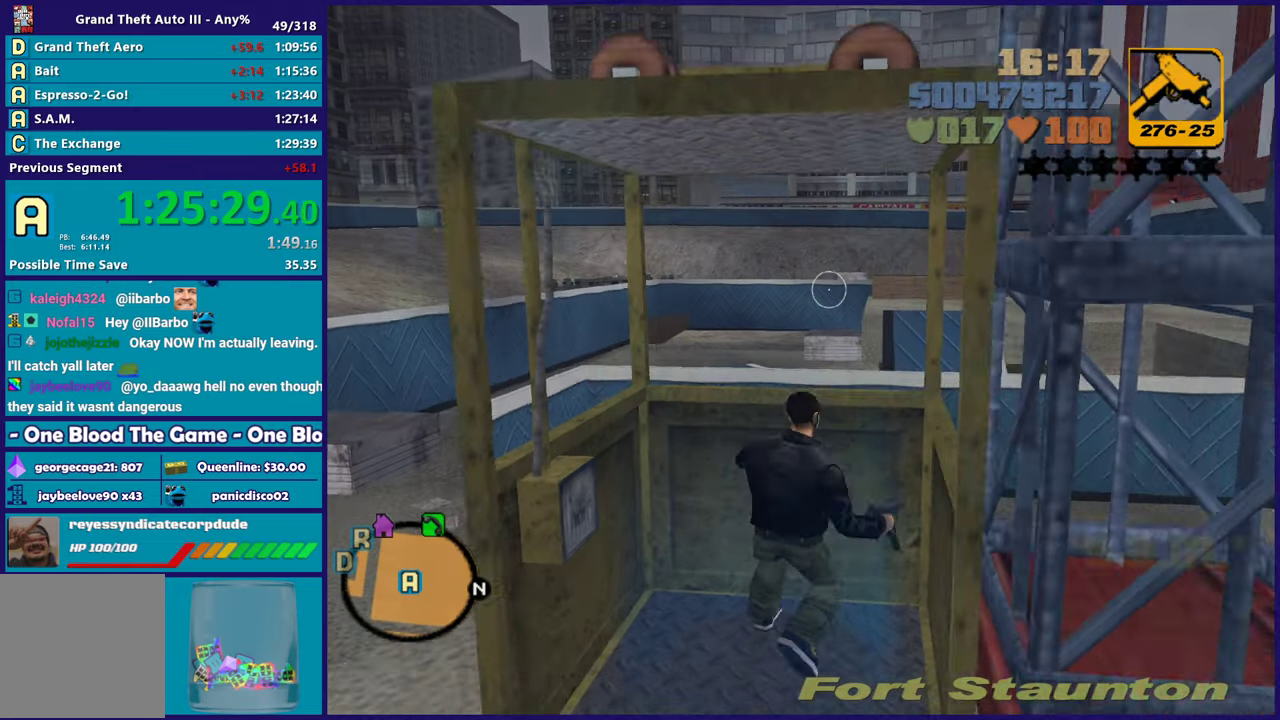
{"buttons": [], "left_stick": "center", "right_stick": "center", "events": [[83, "A", "down"], [217, "A", "up"], [317, "A", "down"], [433, "A", "up"]]}
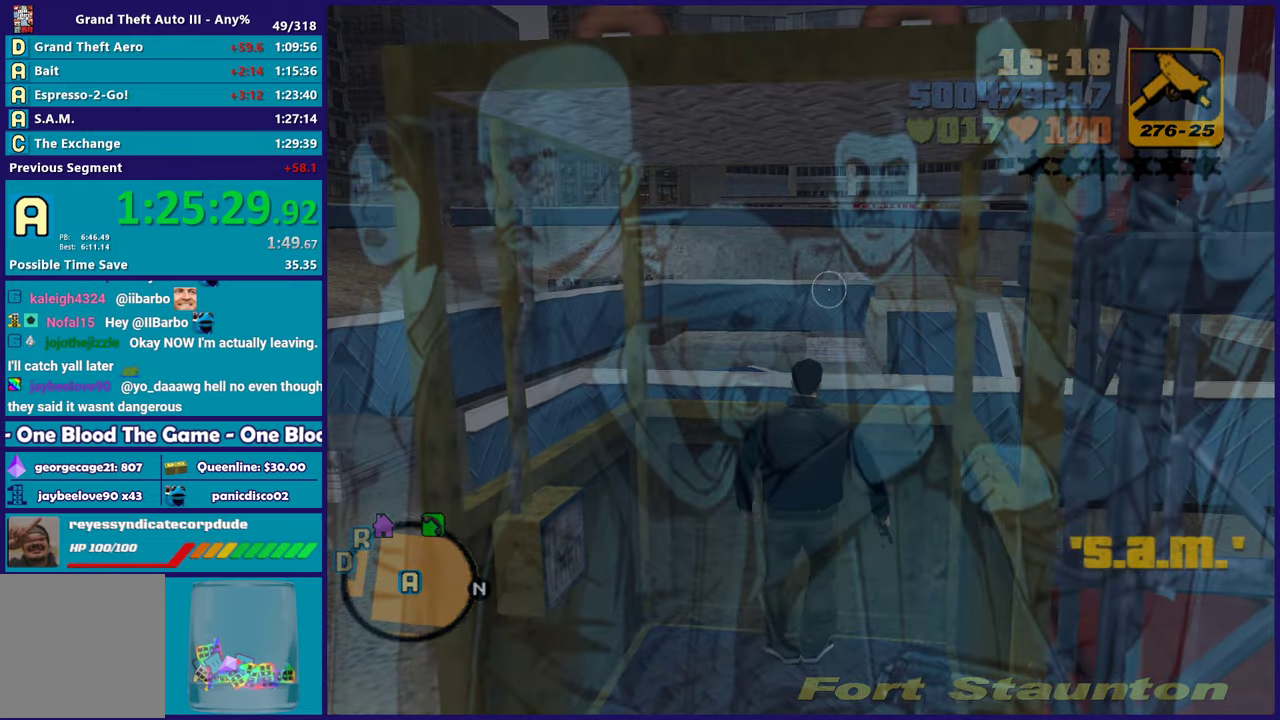
{"buttons": ["A"], "left_stick": "center", "right_stick": "center", "events": [[33, "A", "down"], [150, "A", "up"], [233, "A", "down"], [400, "A", "up"], [467, "A", "down"]]}
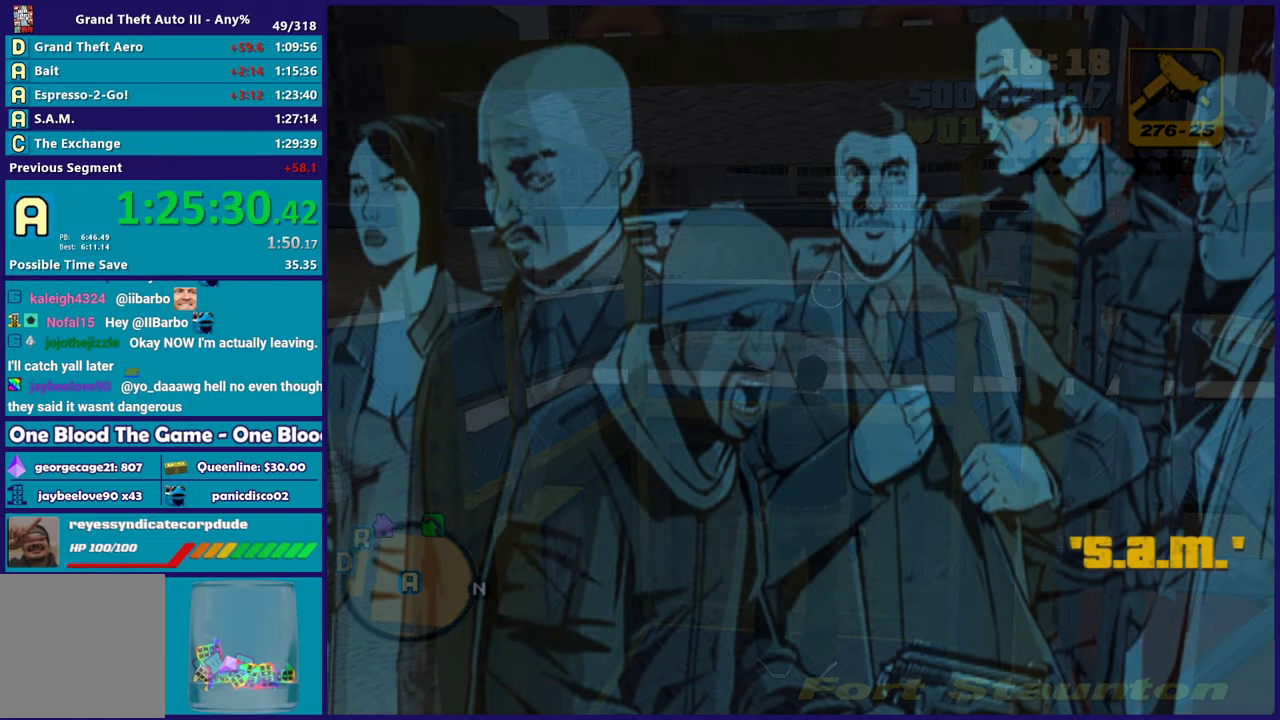
{"buttons": ["A"], "left_stick": "center", "right_stick": "center", "events": [[100, "A", "up"], [200, "A", "down"], [333, "A", "up"], [450, "A", "down"]]}
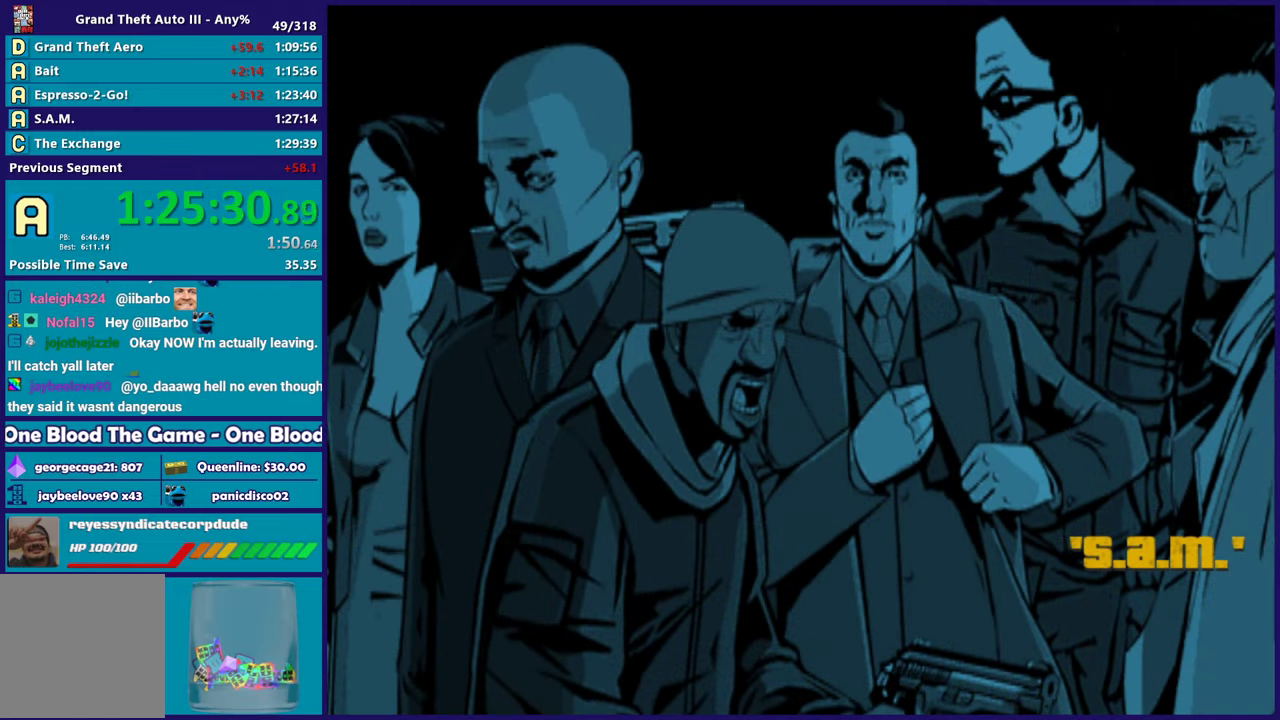
{"buttons": ["A"], "left_stick": "center", "right_stick": "center", "events": [[67, "A", "up"], [200, "A", "down"], [317, "A", "up"], [433, "A", "down"]]}
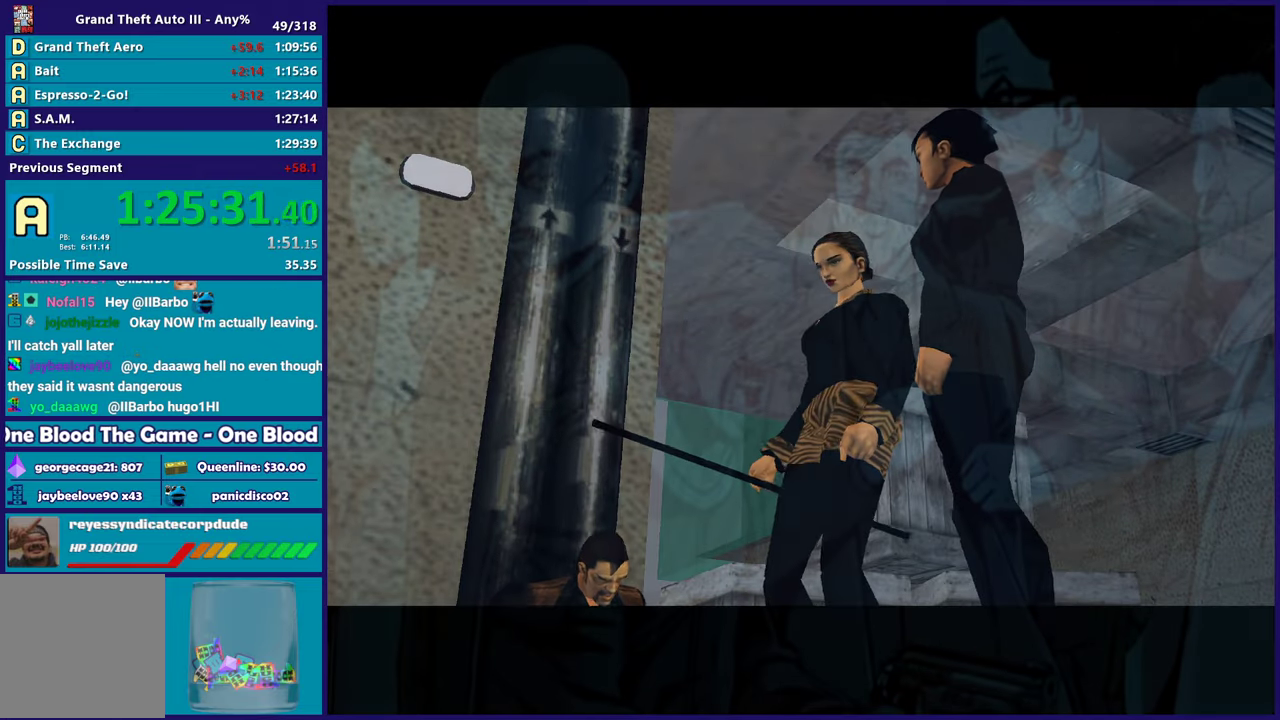
{"buttons": [], "left_stick": "center", "right_stick": "center", "events": [[50, "A", "up"], [150, "A", "down"], [267, "A", "up"], [333, "A", "down"], [467, "A", "up"]]}
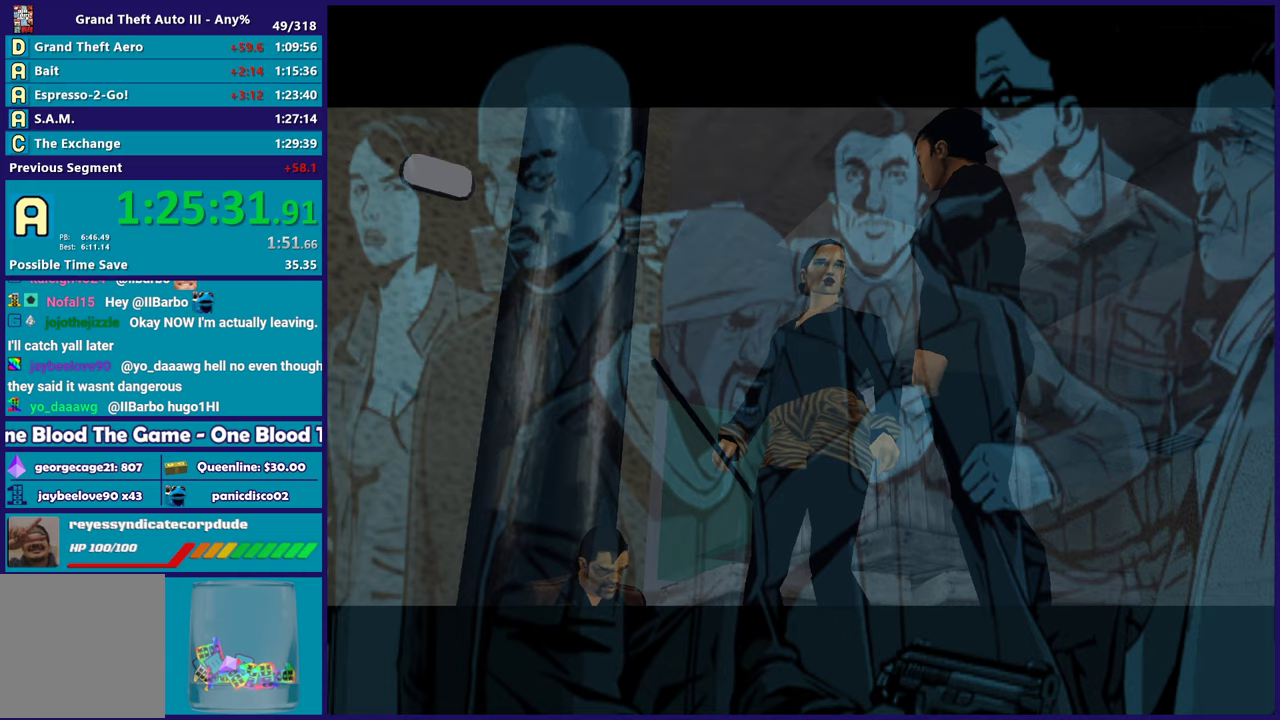
{"buttons": ["A"], "left_stick": "center", "right_stick": "center", "events": [[67, "A", "down"], [217, "A", "up"], [283, "A", "down"], [417, "A", "up"], [500, "A", "down"]]}
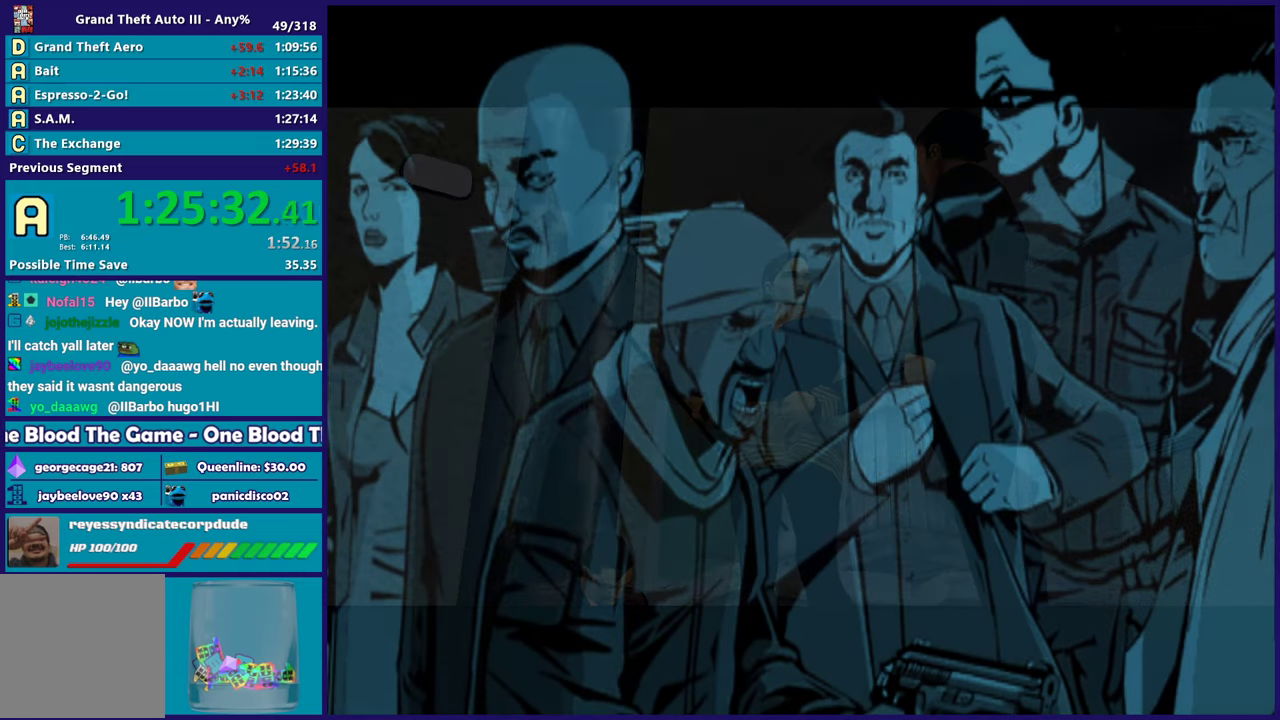
{"buttons": ["A"], "left_stick": "center", "right_stick": "center", "events": [[150, "A", "up"], [233, "A", "down"], [367, "A", "up"], [483, "A", "down"]]}
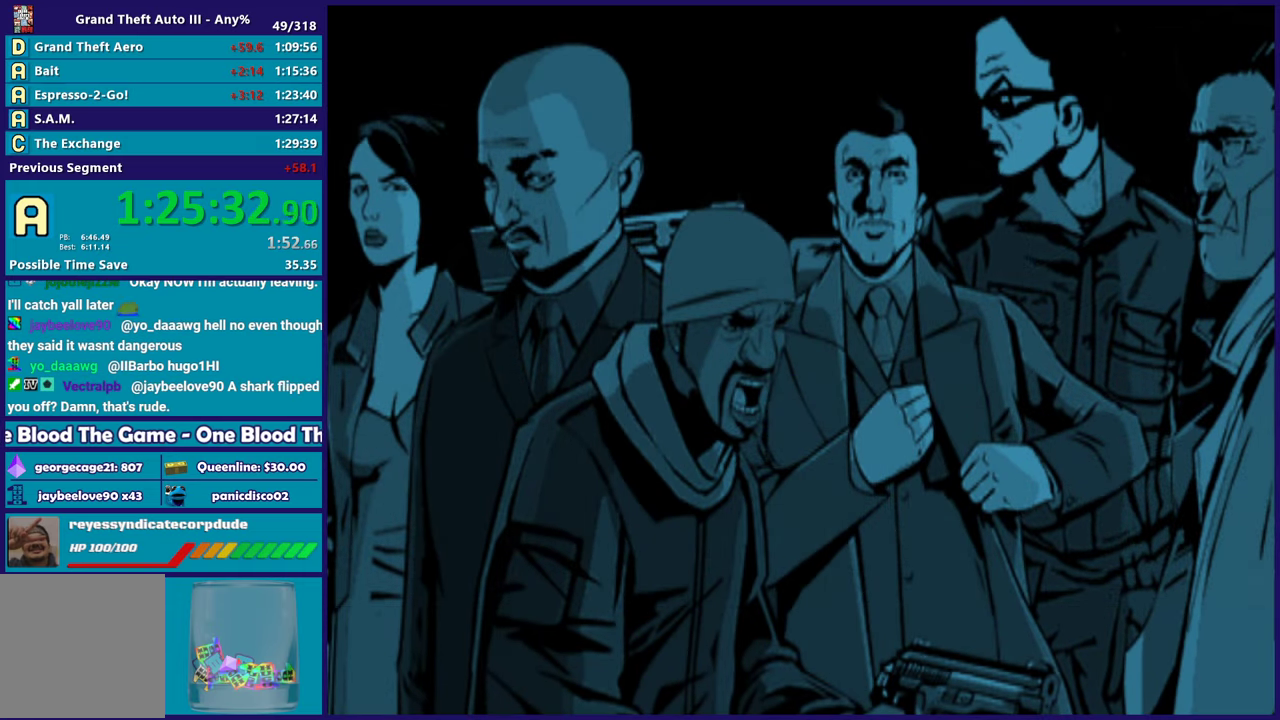
{"buttons": [], "left_stick": "center", "right_stick": "center", "events": [[100, "A", "up"], [150, "A", "down"], [267, "A", "up"], [367, "A", "down"], [500, "A", "up"]]}
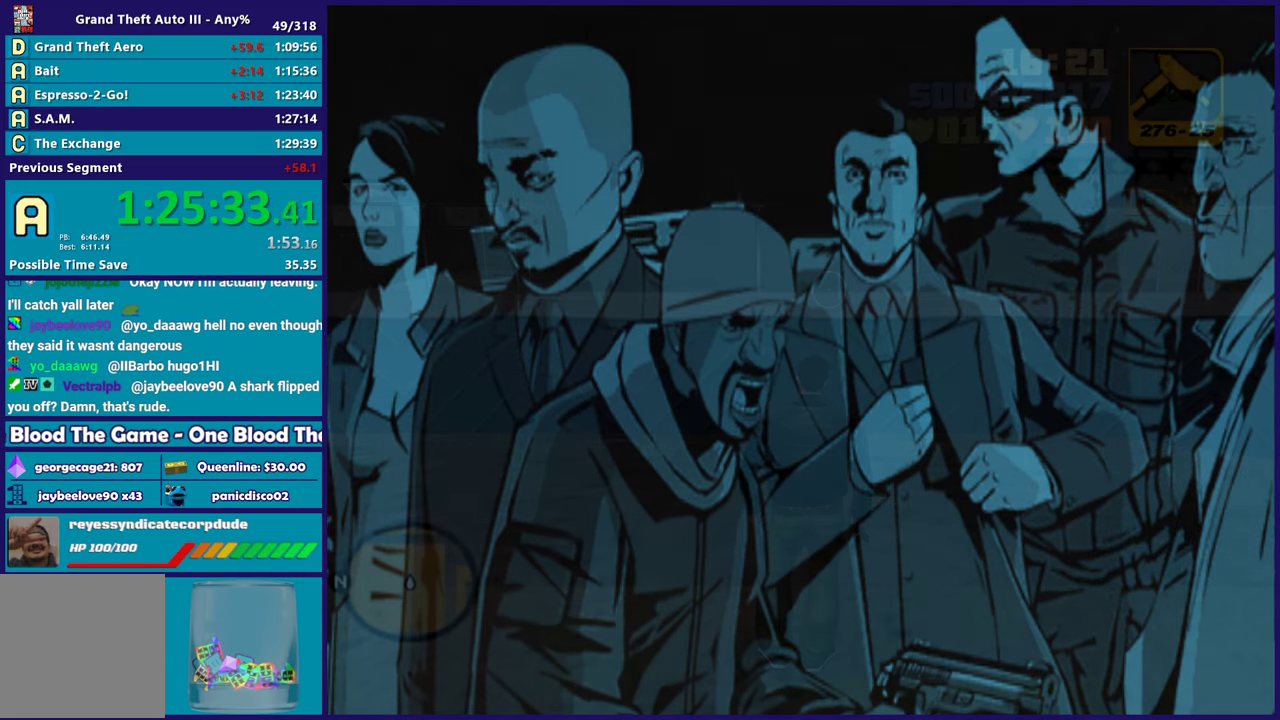
{"buttons": [], "left_stick": "center", "right_stick": "center", "events": [[83, "A", "down"], [217, "A", "up"], [300, "A", "down"], [450, "A", "up"]]}
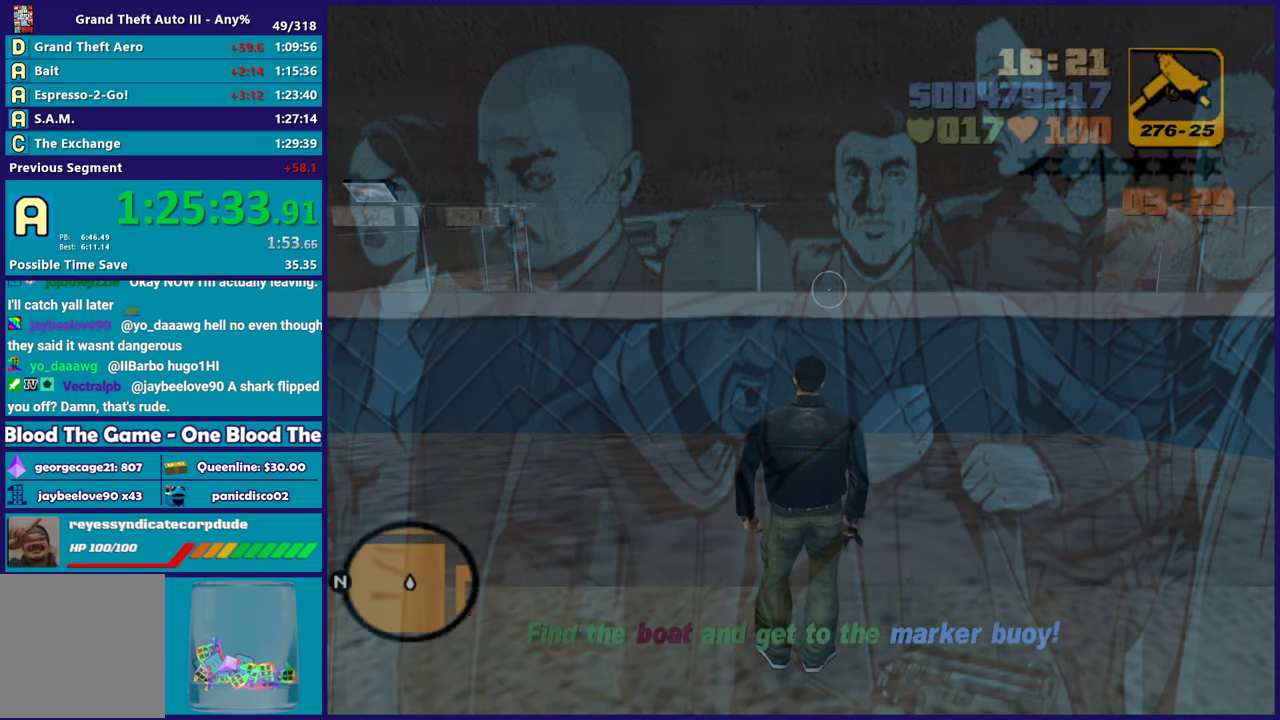
{"buttons": [], "left_stick": "center", "right_stick": "right", "events": [[33, "A", "down"], [150, "A", "up"], [333, "right_stick", "right"]]}
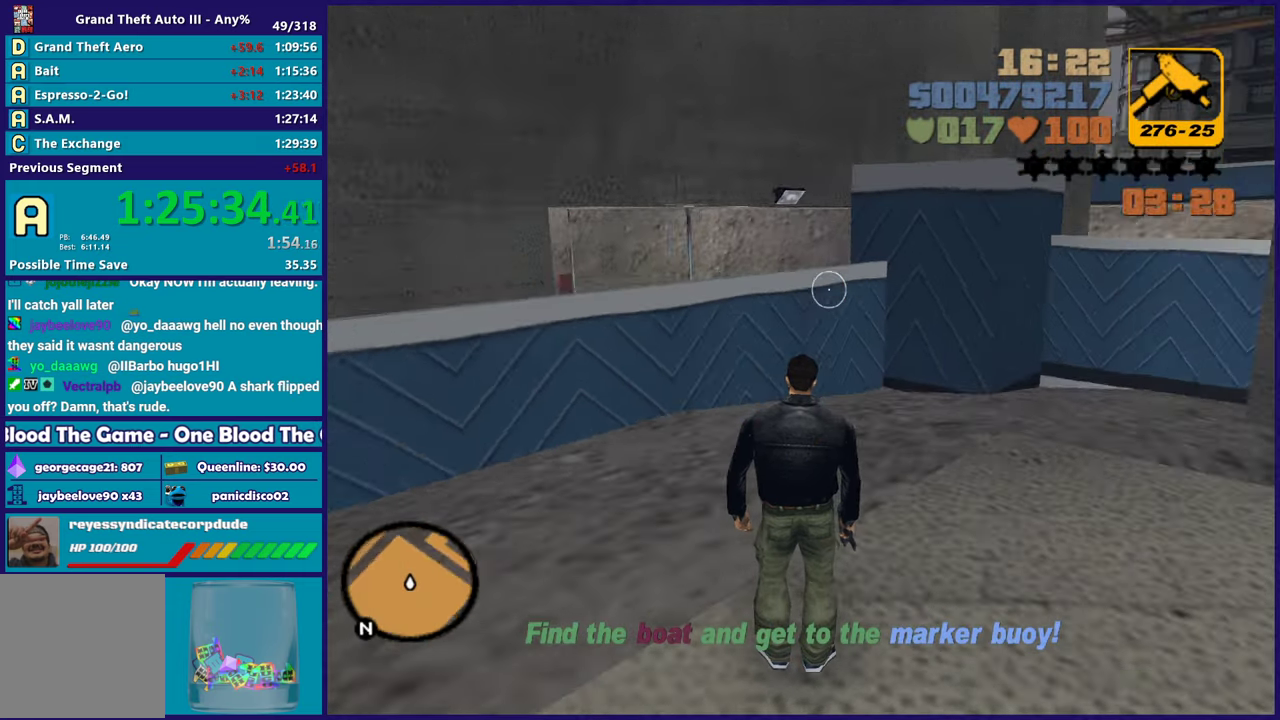
{"buttons": [], "left_stick": "up", "right_stick": "center", "events": [[267, "right_stick", "center"], [300, "left_stick", "up"]]}
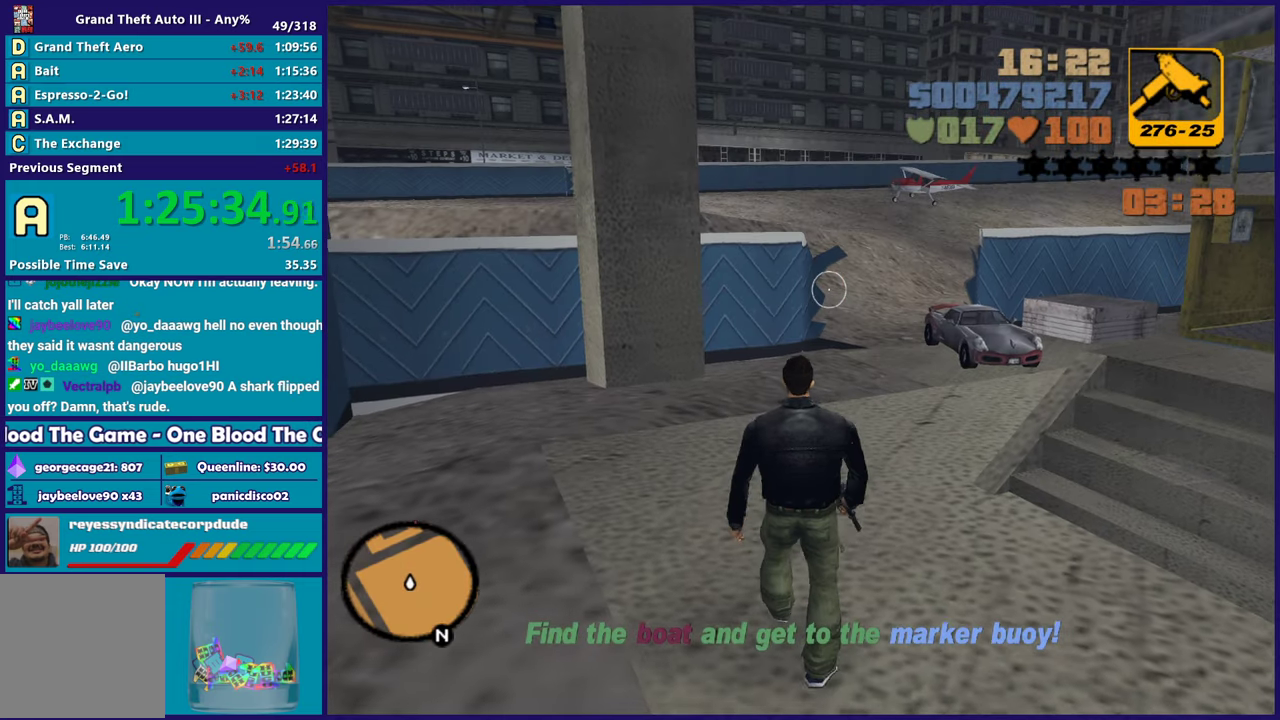
{"buttons": ["A"], "left_stick": "up", "right_stick": "center", "events": [[67, "A", "down"], [67, "left_stick", "up-left"], [217, "A", "up"], [233, "left_stick", "up"], [267, "A", "down"], [400, "A", "up"], [467, "A", "down"]]}
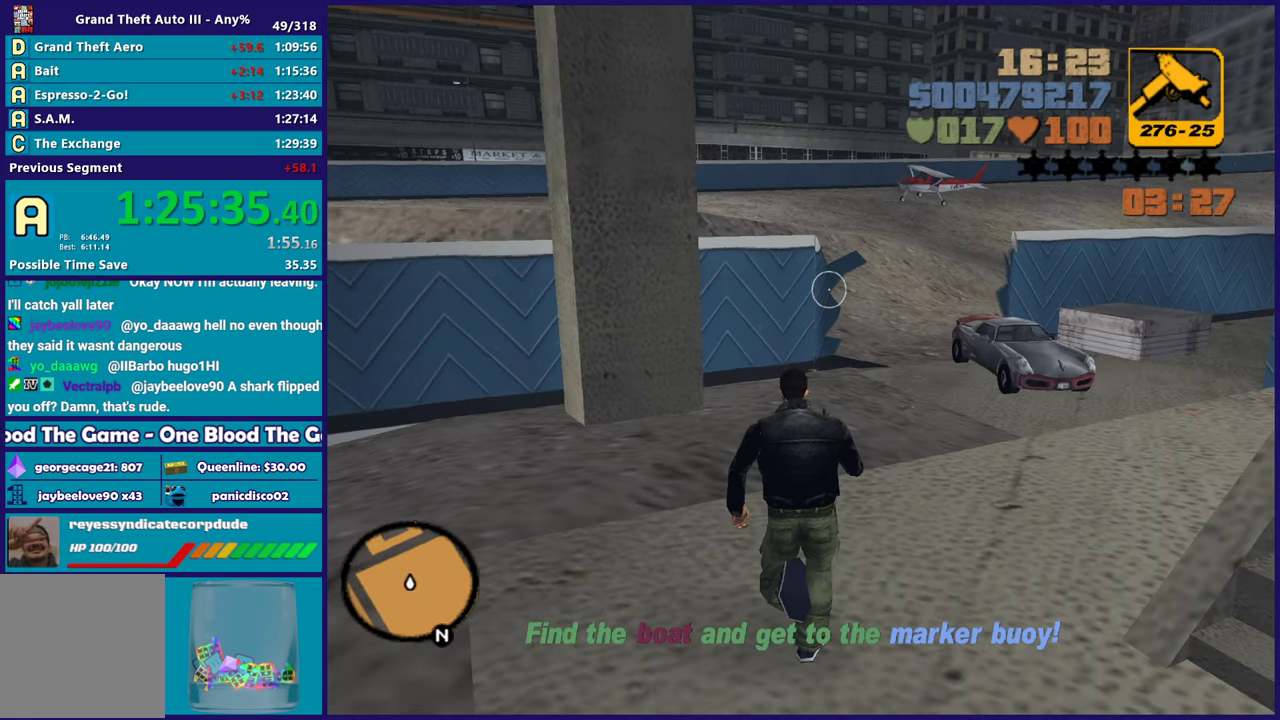
{"buttons": ["A"], "left_stick": "up", "right_stick": "center", "events": [[100, "A", "up"], [100, "left_stick", "up-right"], [167, "A", "down"], [333, "A", "up"], [400, "A", "down"], [500, "left_stick", "up"]]}
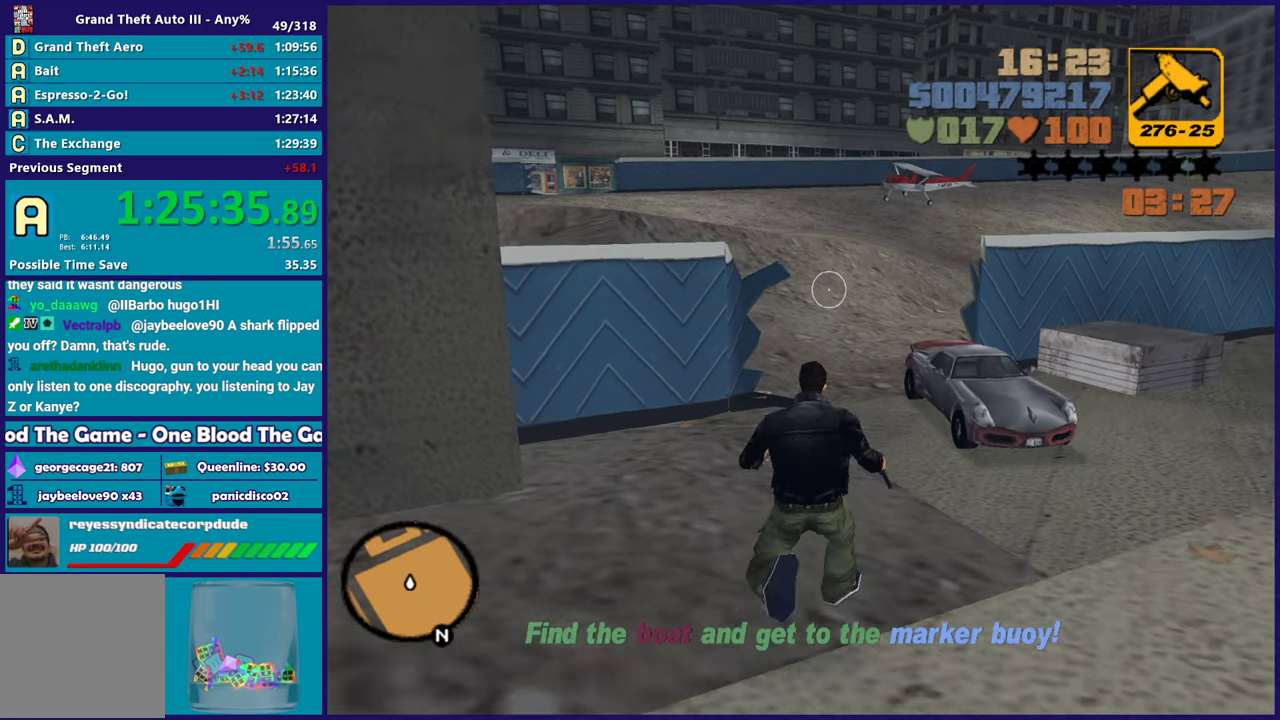
{"buttons": [], "left_stick": "up", "right_stick": "center", "events": [[17, "A", "up"], [117, "A", "down"], [233, "A", "up"], [317, "A", "down"], [433, "A", "up"]]}
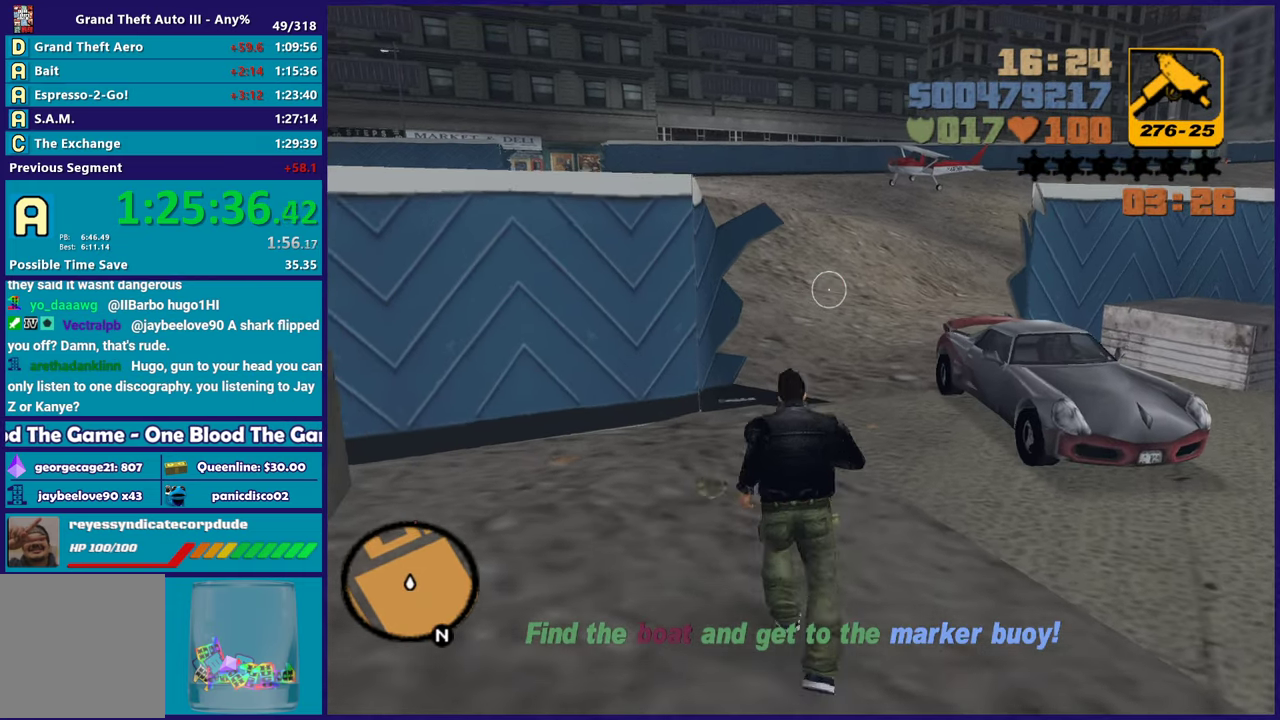
{"buttons": ["Y"], "left_stick": "up-right", "right_stick": "center", "events": [[17, "A", "down"], [17, "left_stick", "up-right"], [133, "A", "up"], [250, "Y", "down"], [367, "Y", "up"], [433, "Y", "down"]]}
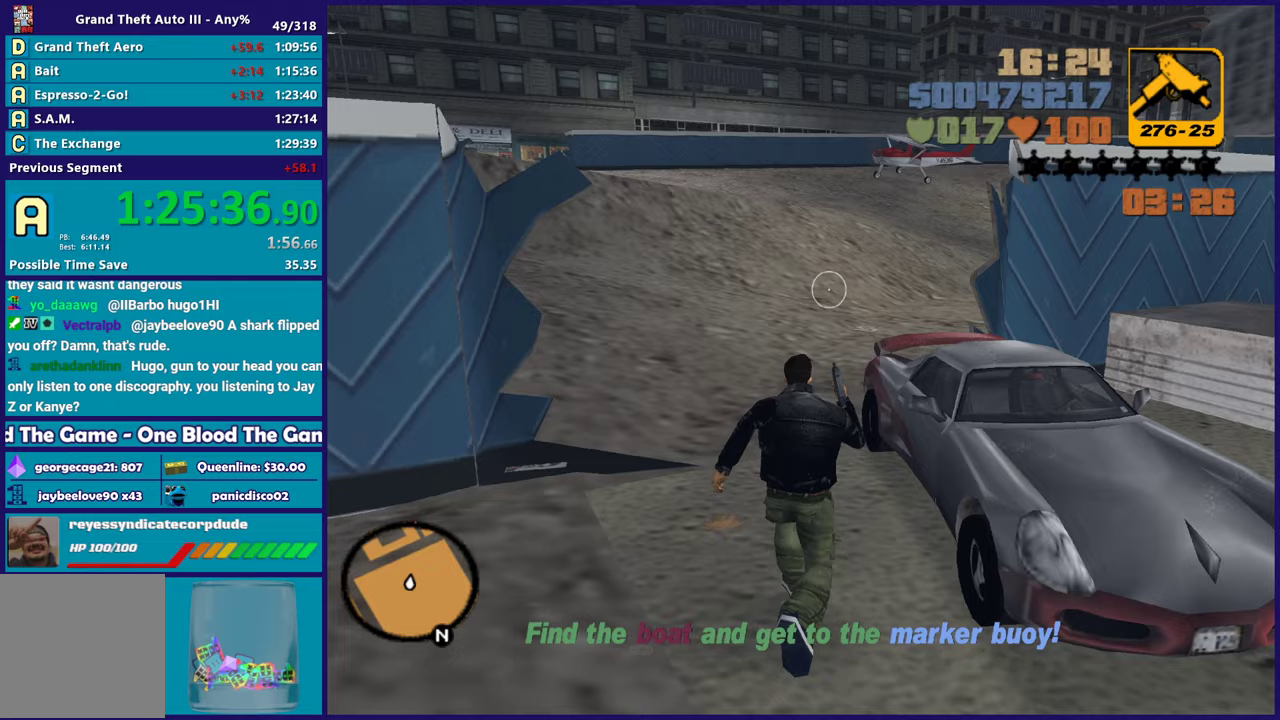
{"buttons": [], "left_stick": "center", "right_stick": "right", "events": [[67, "Y", "up"], [83, "left_stick", "center"], [133, "Y", "down"], [233, "Y", "up"], [417, "right_stick", "right"]]}
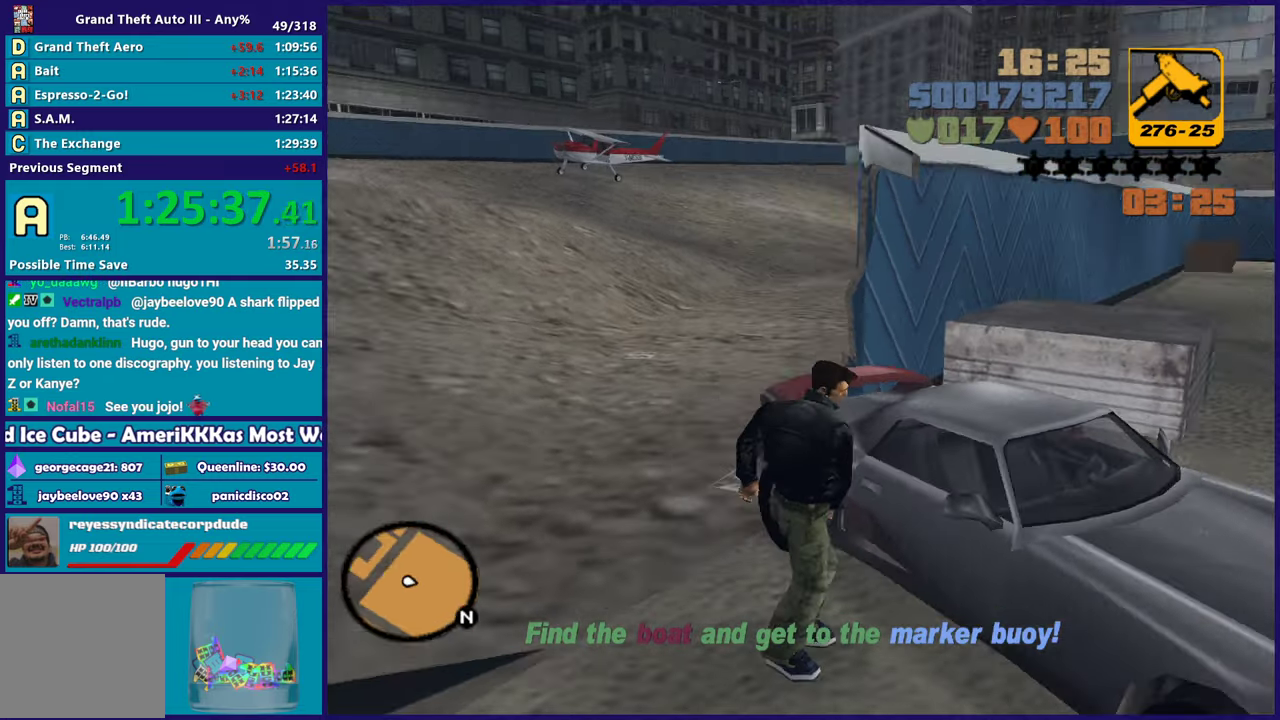
{"buttons": [], "left_stick": "center", "right_stick": "right", "events": [[283, "right_stick", "center"], [400, "right_stick", "right"]]}
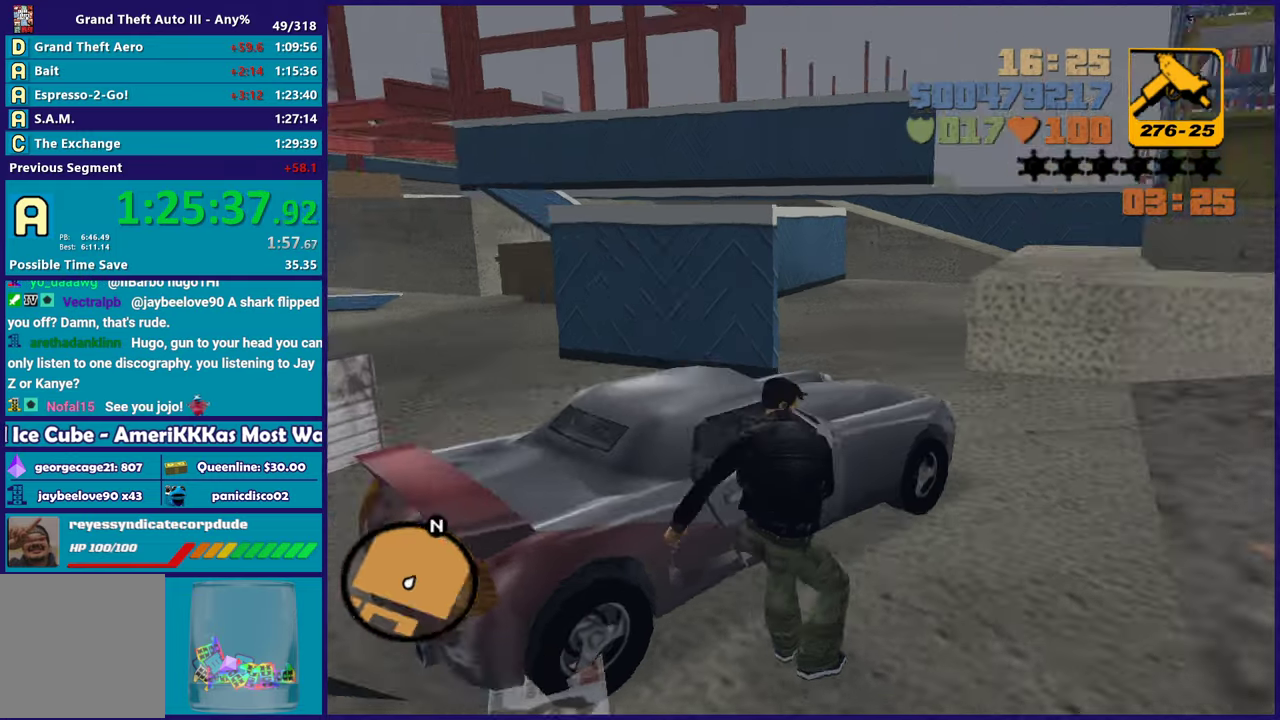
{"buttons": [], "left_stick": "center", "right_stick": "center", "events": [[100, "right_stick", "center"]]}
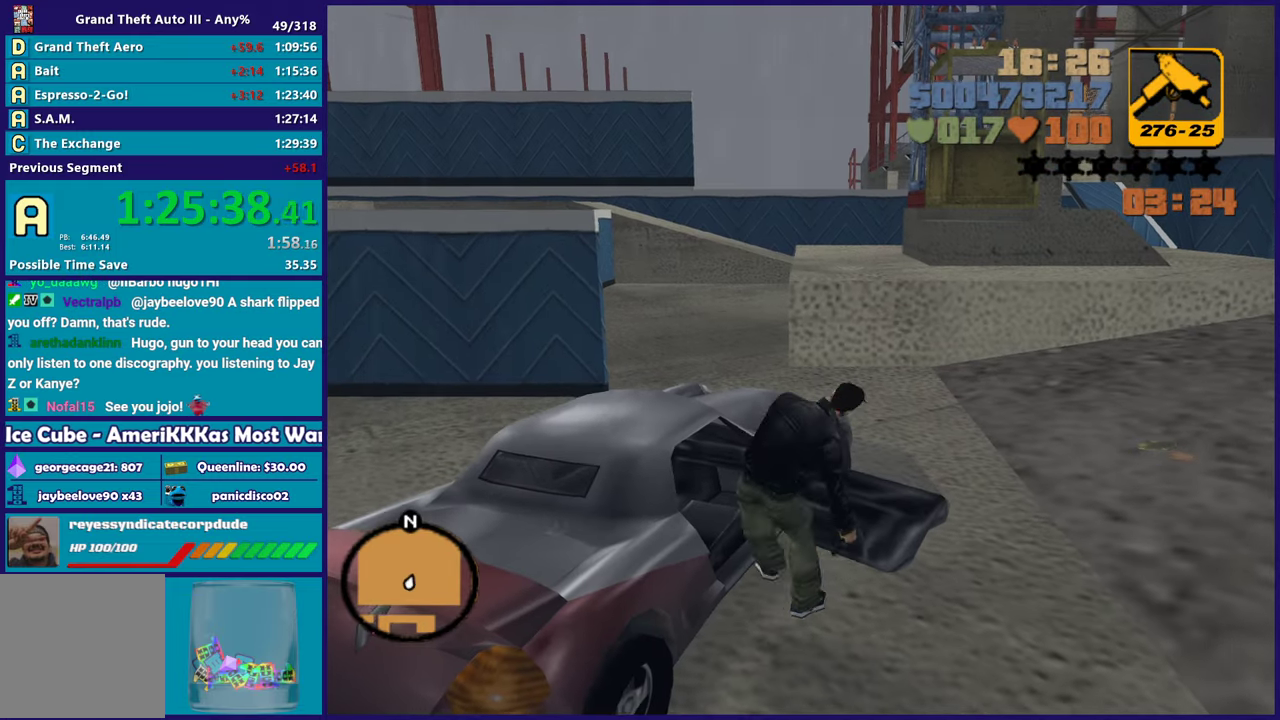
{"buttons": ["A", "R2"], "left_stick": "center", "right_stick": "center", "events": [[133, "A", "down"], [150, "R2", "down"]]}
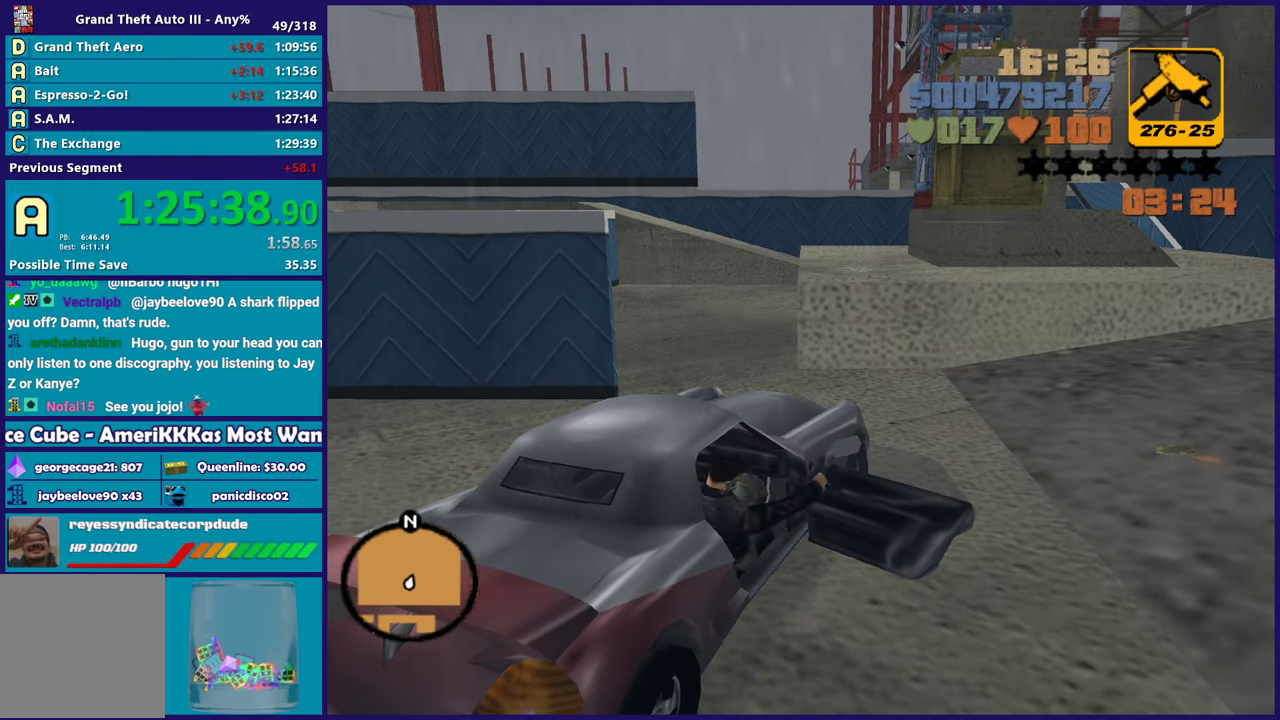
{"buttons": ["R2"], "left_stick": "center", "right_stick": "center", "events": [[417, "A", "up"]]}
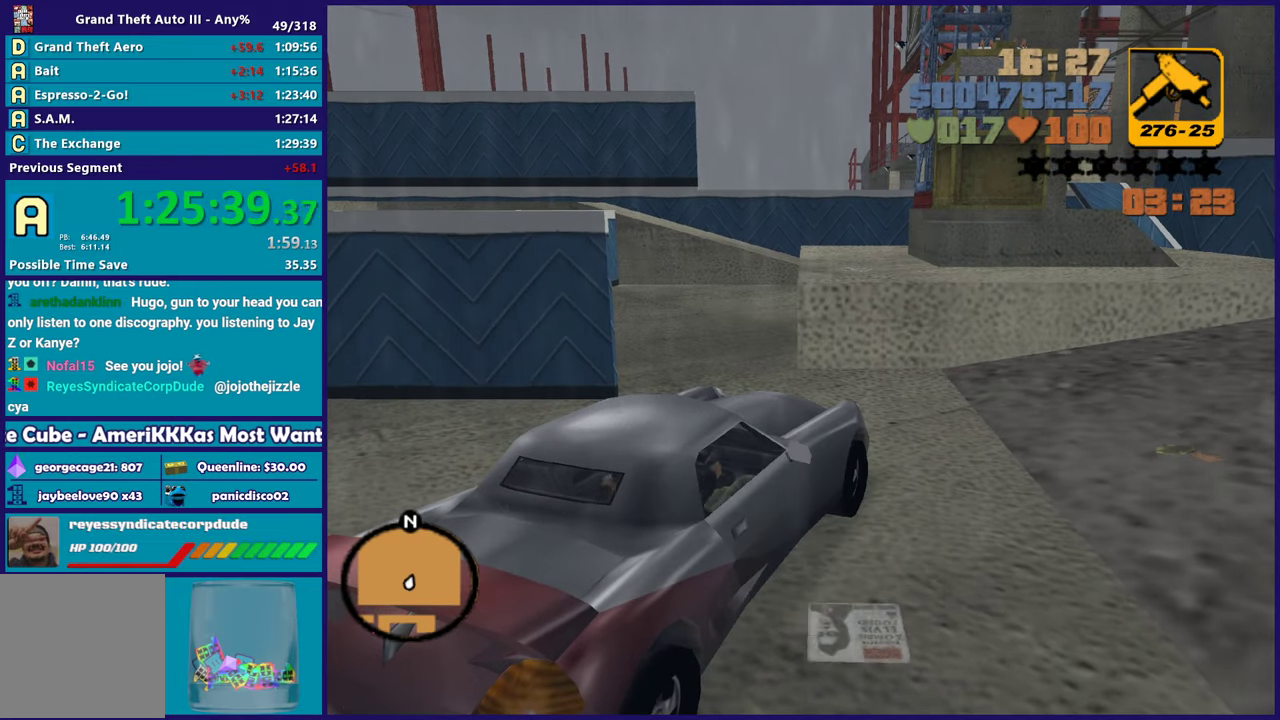
{"buttons": ["R2"], "left_stick": "center", "right_stick": "center", "events": []}